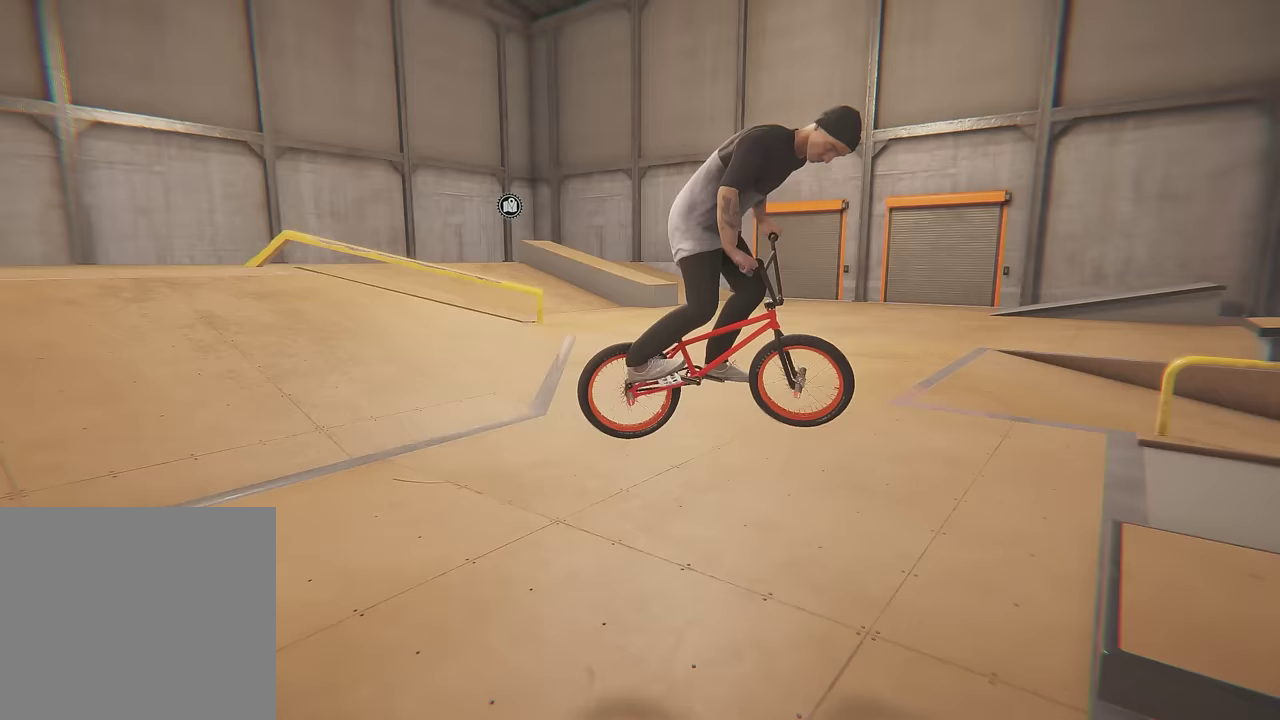
Gameplay with a controller (Xbox layout); each line is a JSON object with the inputs held at the frame after it (dt_ms = milliseconds from this image to that frame). "events" lists button and stick changes between this image and that frame as [ms after this image, input, new state], when the widget could be followed in between. This overlay highlights the sticks when they move; stick clicks (L3 R3) are not distinguishable. Not read: L3 R3.
{"dt_ms": 500, "buttons": [], "left_stick": "center", "right_stick": "center", "events": [[50, "left_stick", "center"]]}
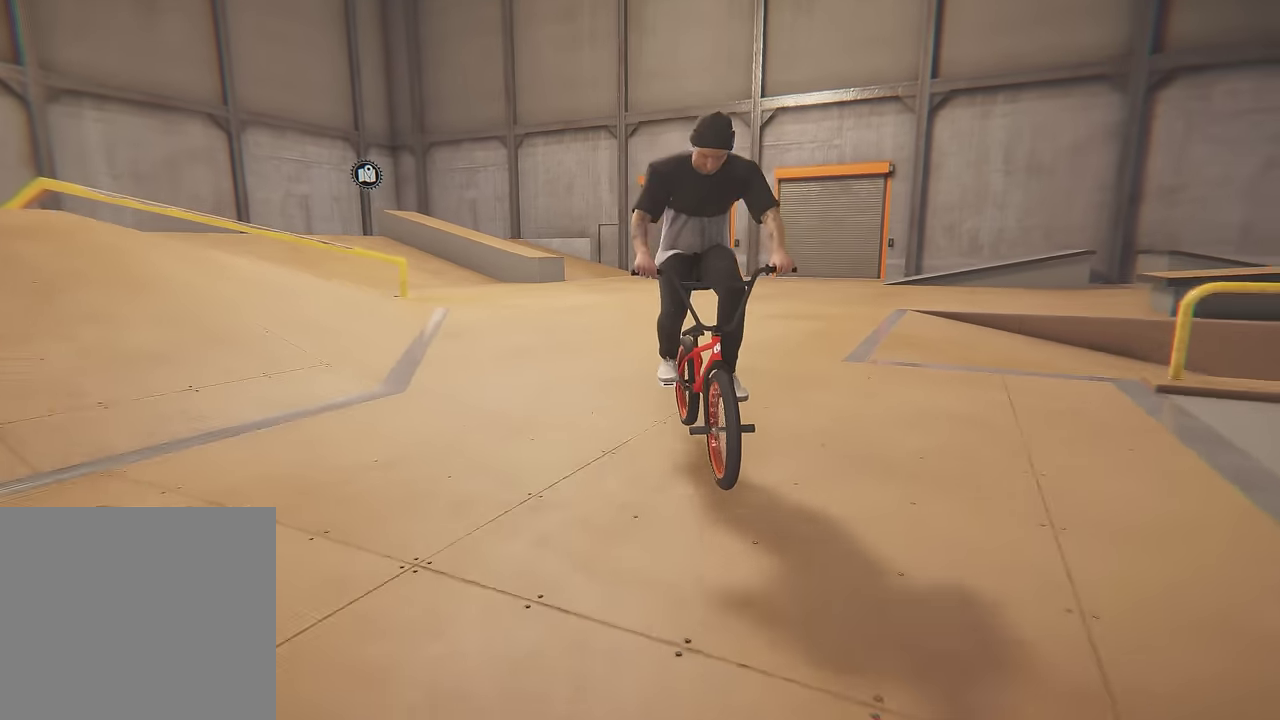
{"dt_ms": 500, "buttons": [], "left_stick": "right", "right_stick": "center", "events": [[283, "left_stick", "right"]]}
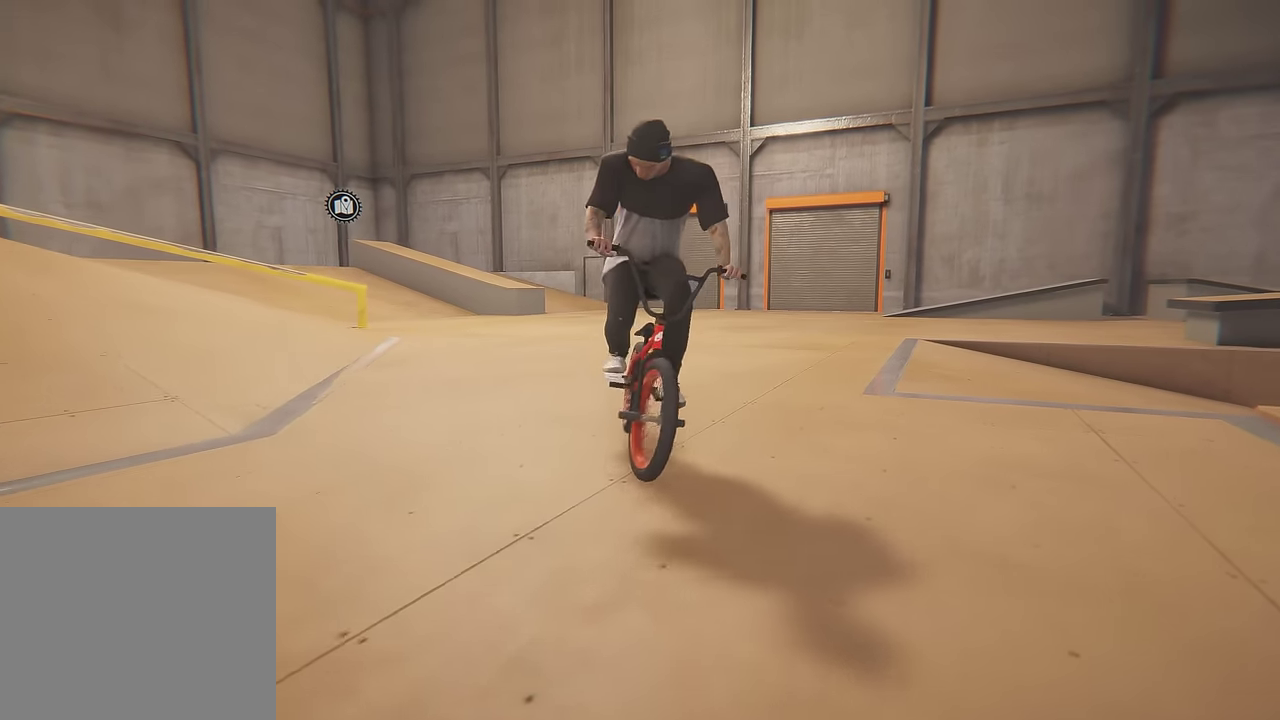
{"dt_ms": 600, "buttons": [], "left_stick": "right", "right_stick": "center", "events": []}
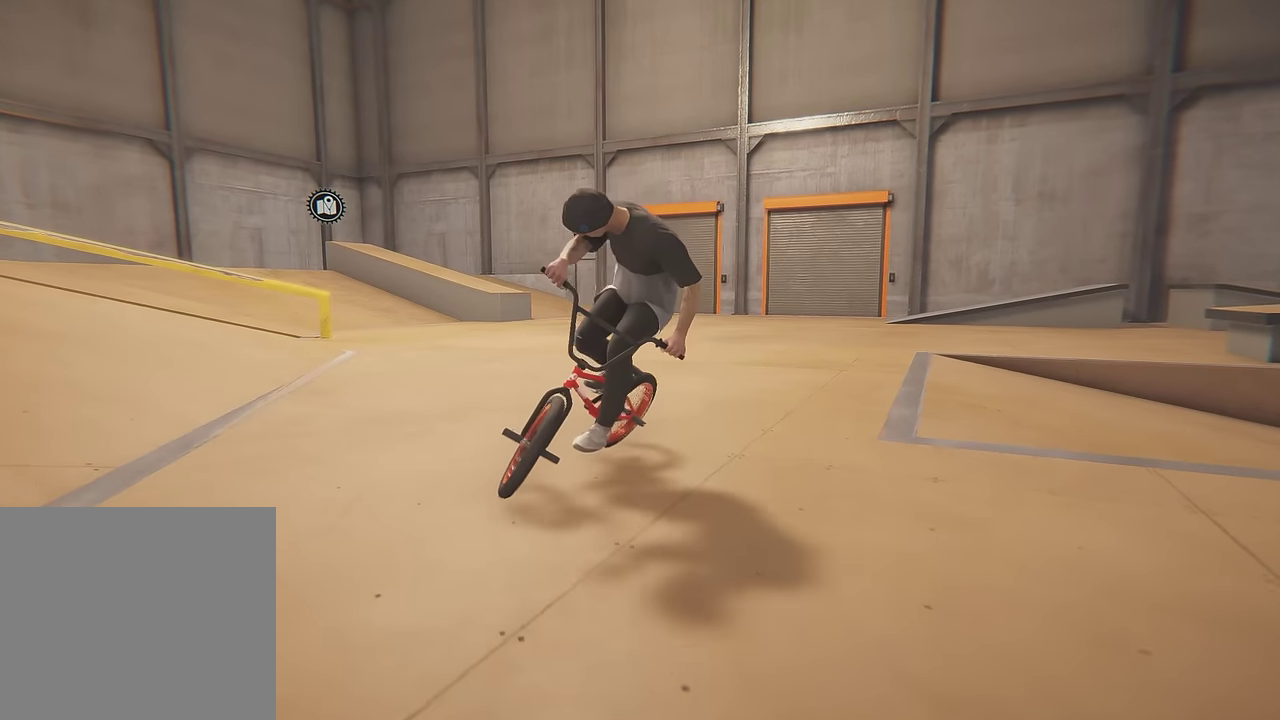
{"dt_ms": 400, "buttons": [], "left_stick": "right", "right_stick": "center", "events": []}
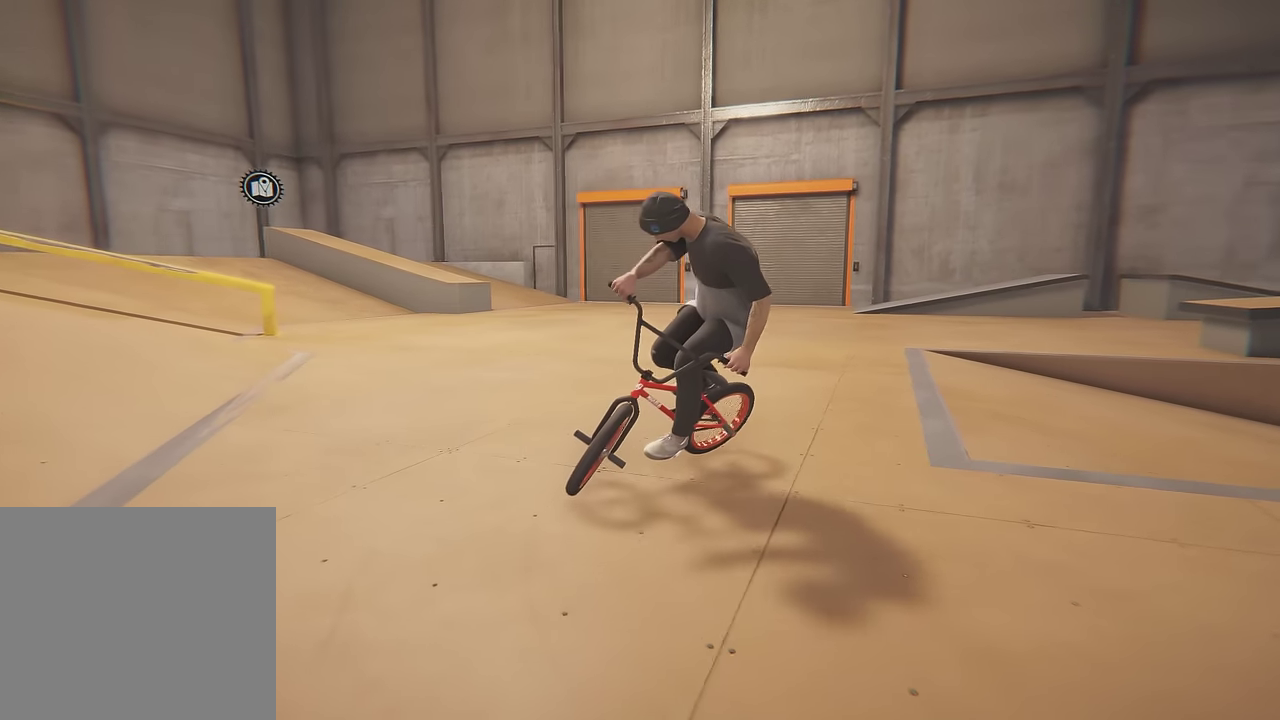
{"dt_ms": 500, "buttons": [], "left_stick": "right", "right_stick": "center", "events": []}
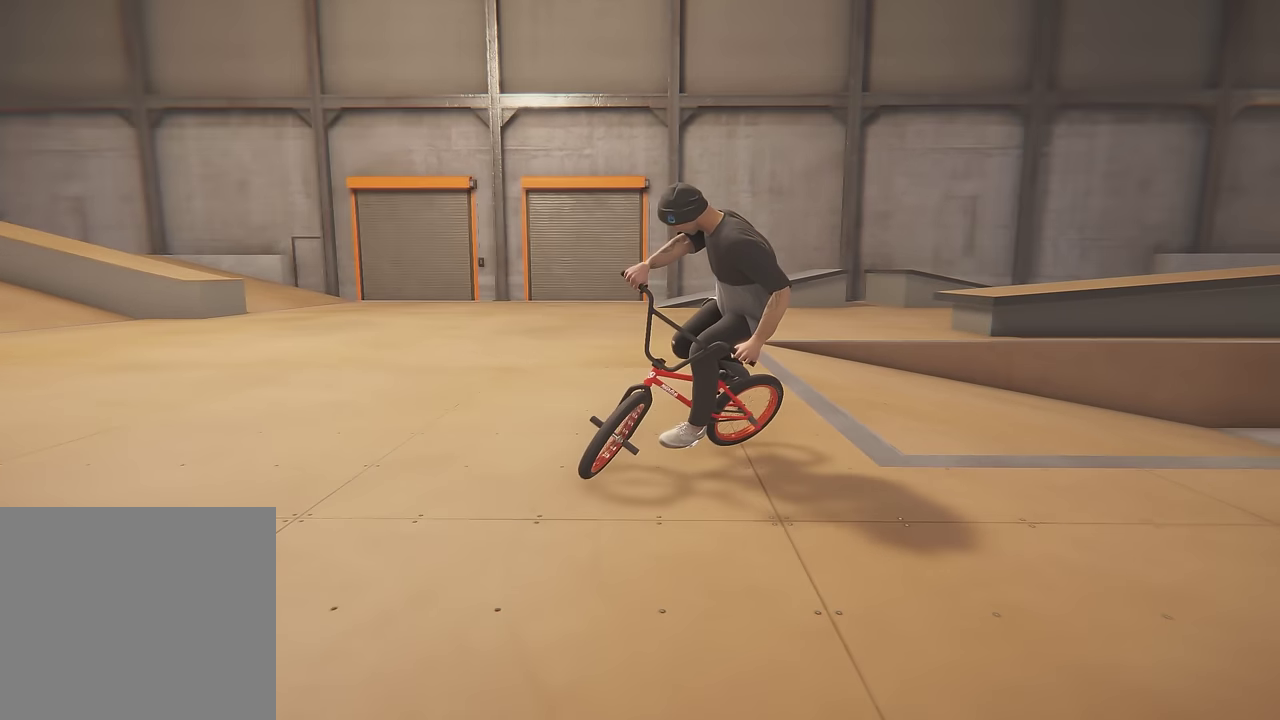
{"dt_ms": 500, "buttons": [], "left_stick": "right", "right_stick": "center", "events": [[233, "right_stick", "right"], [283, "right_stick", "center"]]}
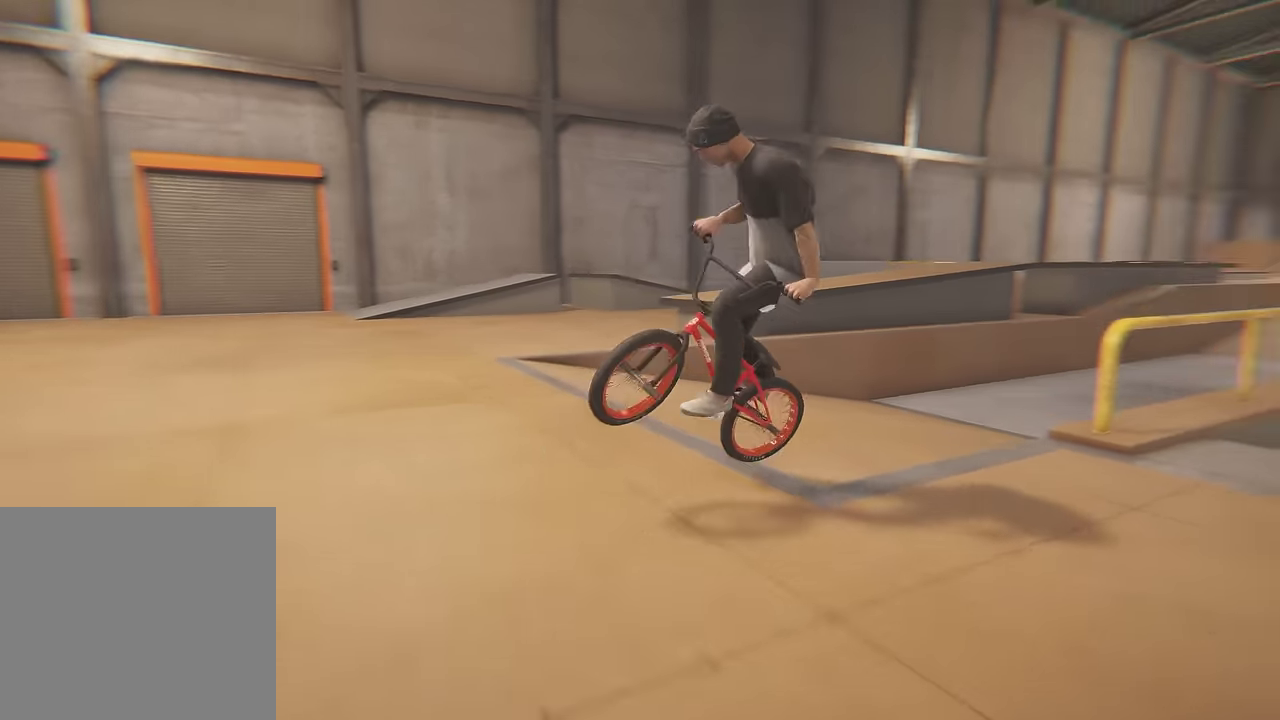
{"dt_ms": 600, "buttons": [], "left_stick": "center", "right_stick": "center", "events": [[283, "left_stick", "center"], [450, "left_stick", "right"], [567, "left_stick", "center"]]}
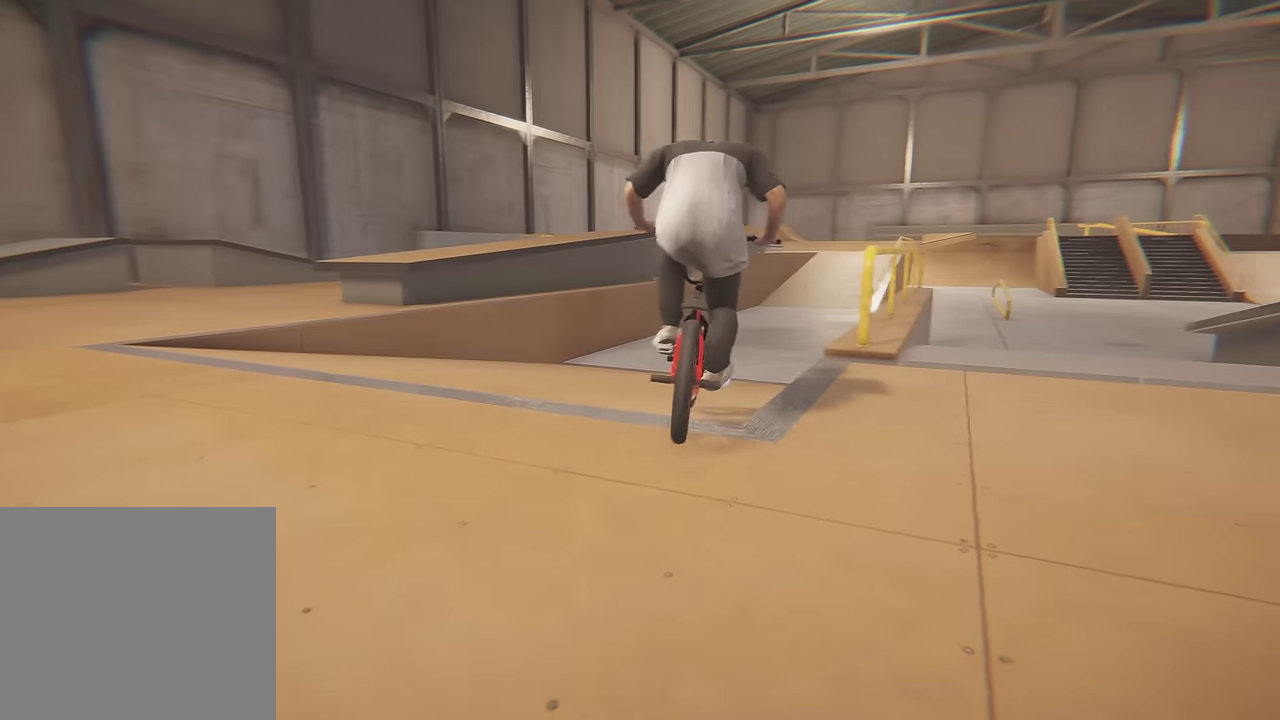
{"dt_ms": 400, "buttons": [], "left_stick": "center", "right_stick": "center", "events": [[150, "left_stick", "left"], [200, "A", "down"], [200, "left_stick", "up-left"], [333, "left_stick", "center"], [383, "A", "up"]]}
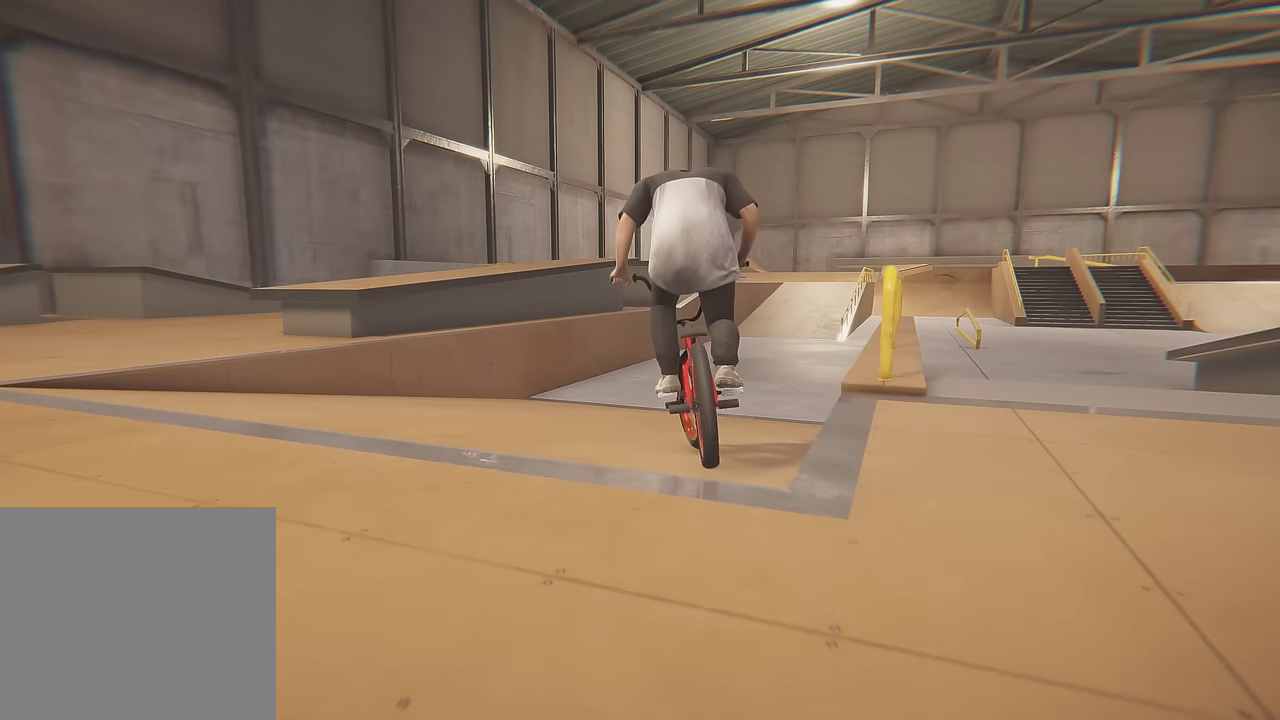
{"dt_ms": 500, "buttons": [], "left_stick": "center", "right_stick": "center", "events": [[200, "right_stick", "down"], [467, "right_stick", "center"]]}
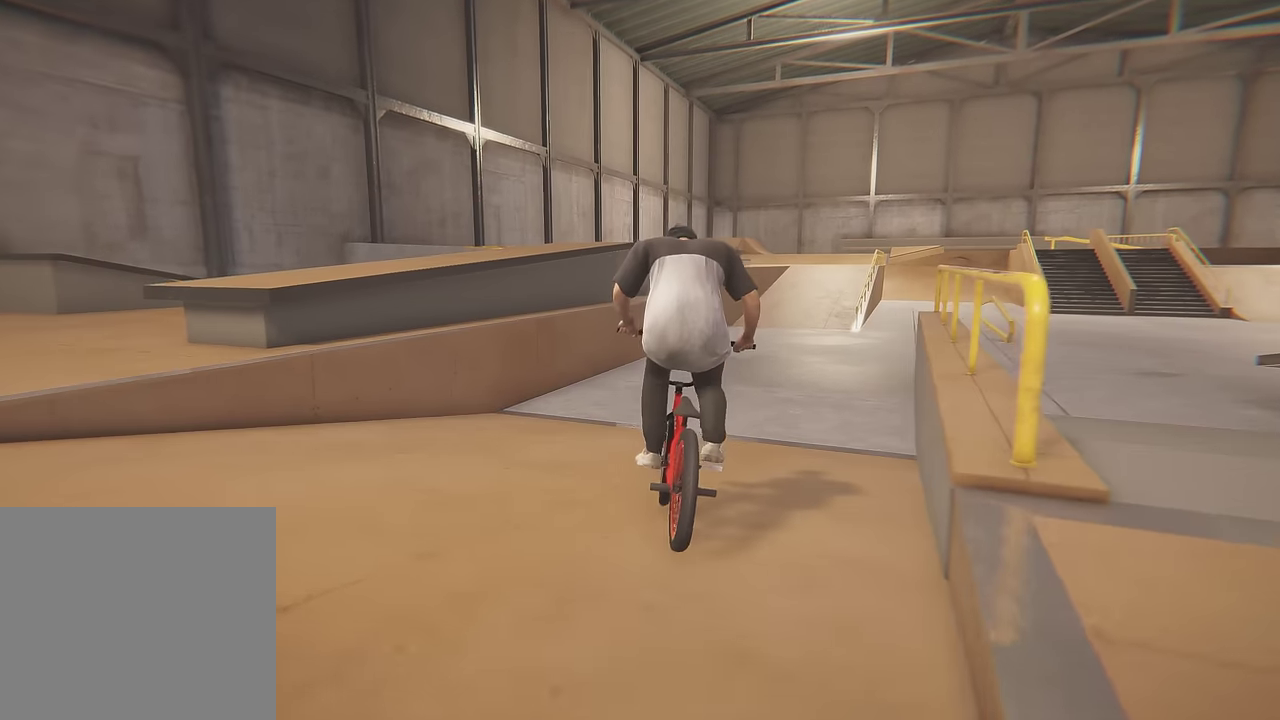
{"dt_ms": 500, "buttons": [], "left_stick": "center", "right_stick": "center", "events": [[183, "left_stick", "right"], [450, "left_stick", "center"]]}
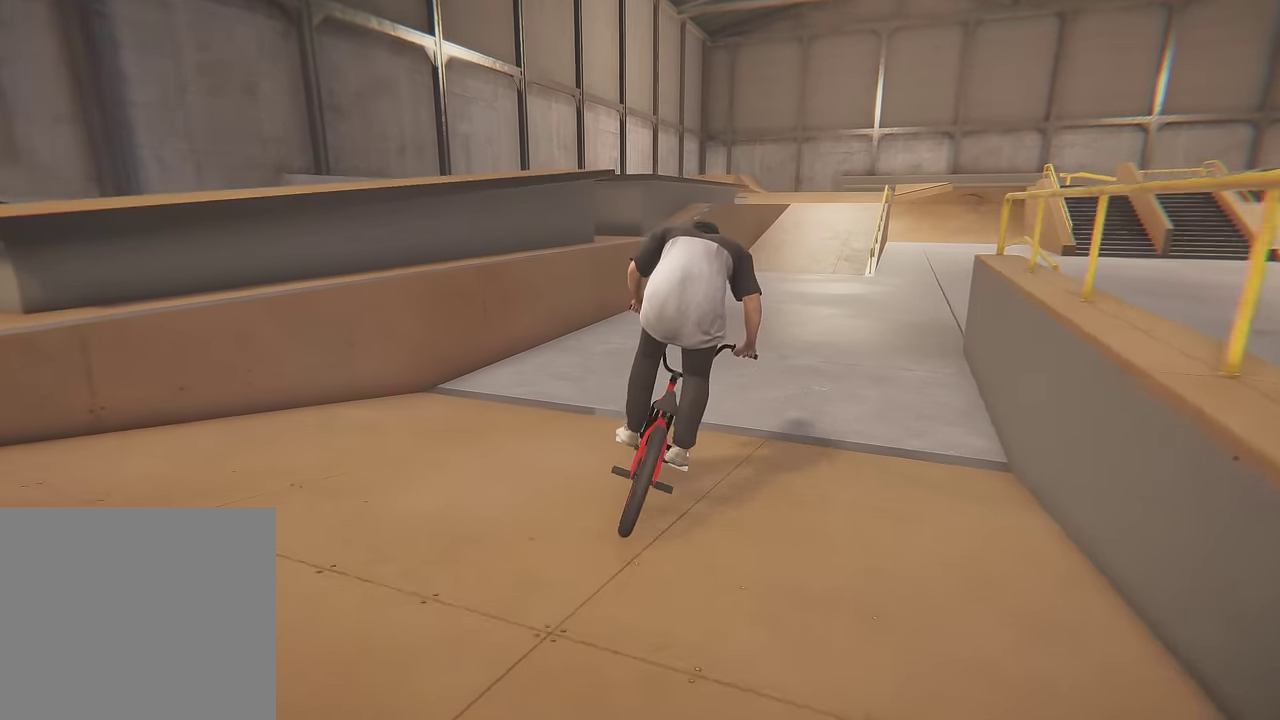
{"dt_ms": 300, "buttons": [], "left_stick": "right", "right_stick": "center", "events": [[133, "left_stick", "right"]]}
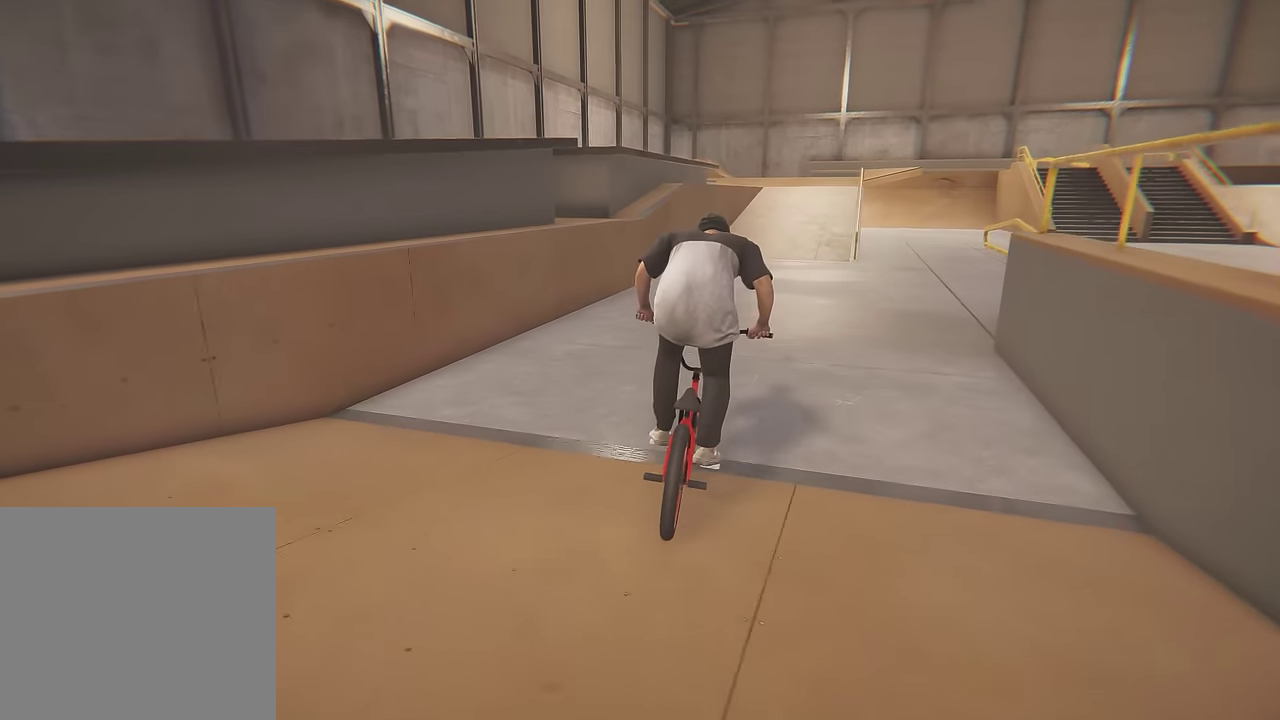
{"dt_ms": 600, "buttons": [], "left_stick": "right", "right_stick": "center", "events": [[133, "left_stick", "center"], [350, "left_stick", "right"]]}
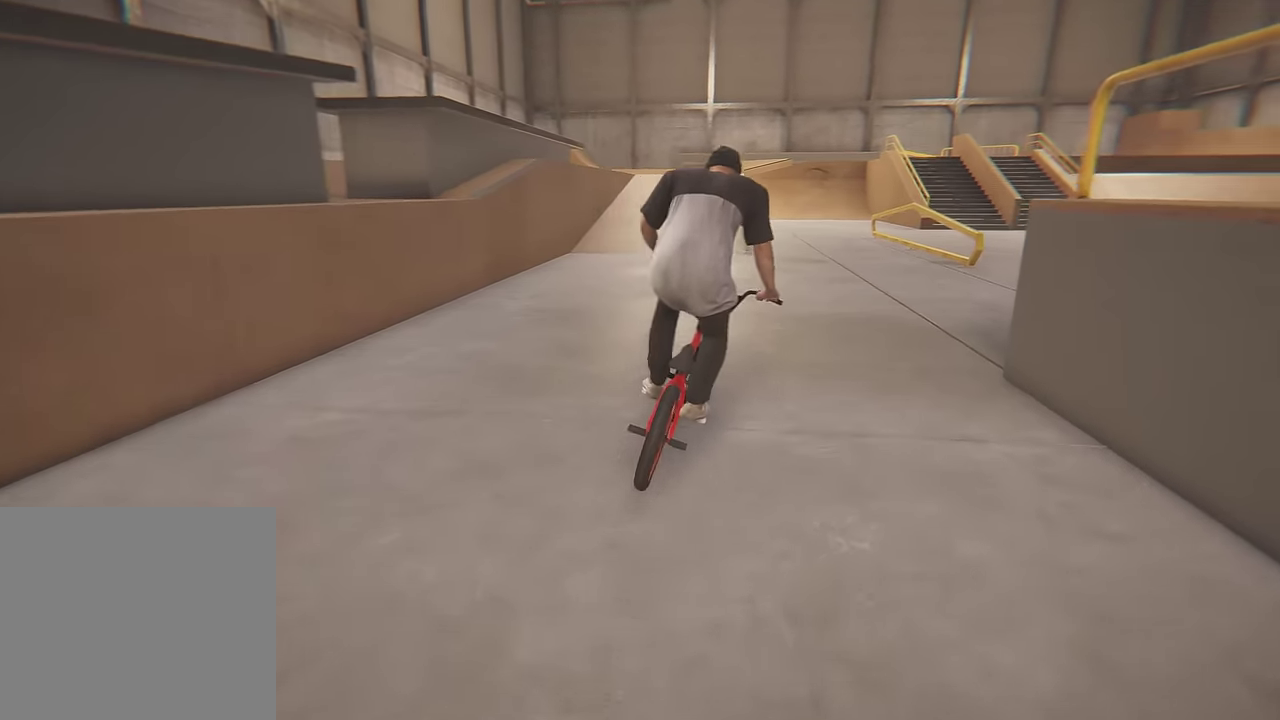
{"dt_ms": 600, "buttons": [], "left_stick": "center", "right_stick": "center", "events": [[550, "left_stick", "center"]]}
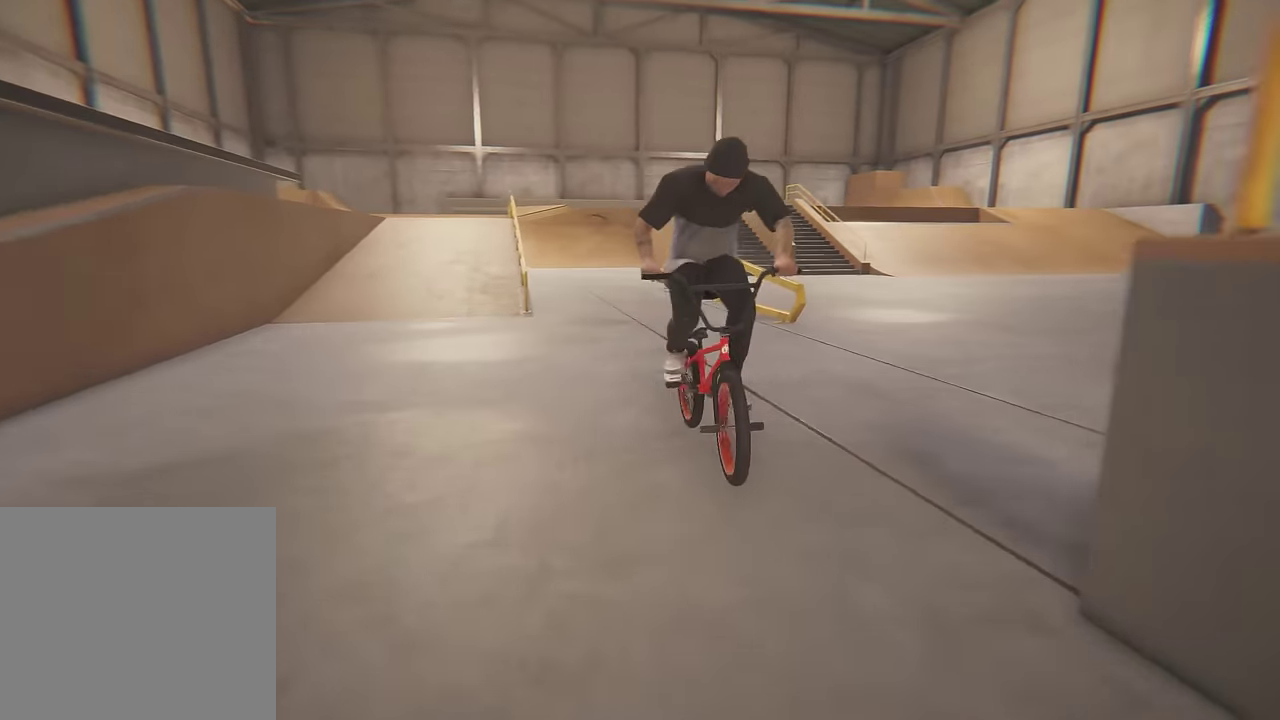
{"dt_ms": 500, "buttons": [], "left_stick": "right", "right_stick": "center", "events": [[83, "left_stick", "right"]]}
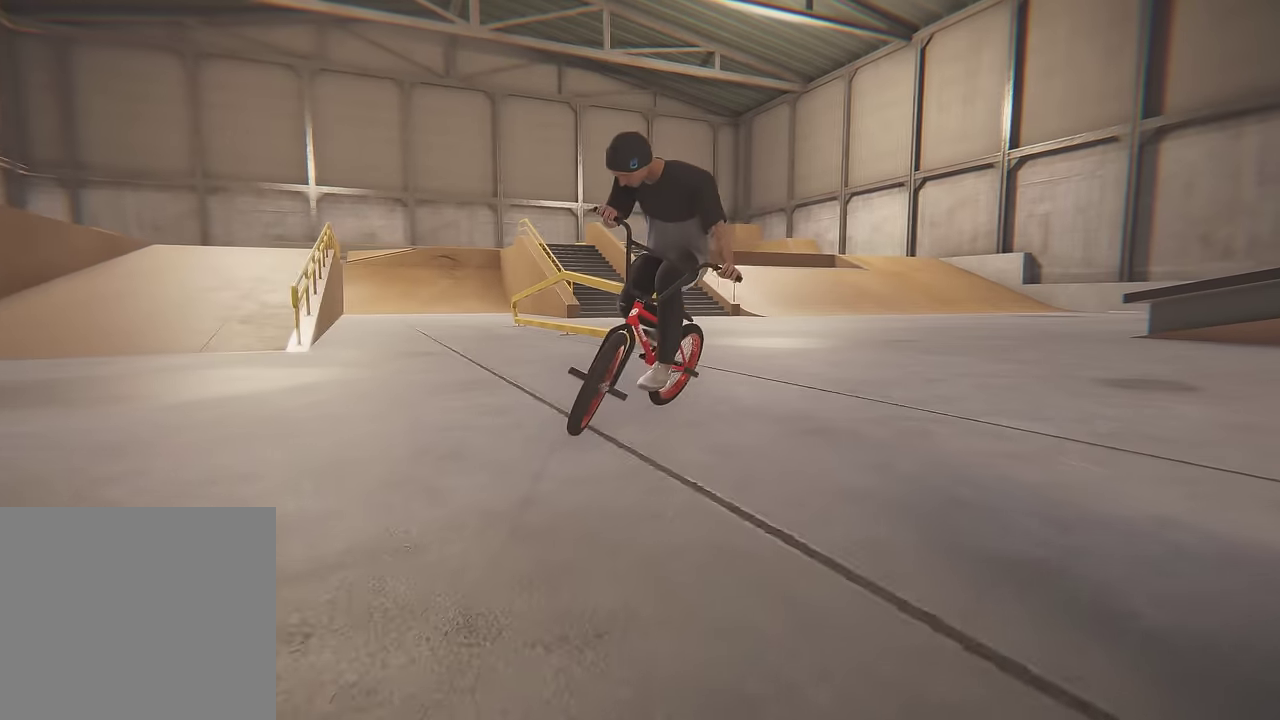
{"dt_ms": 500, "buttons": [], "left_stick": "right", "right_stick": "center", "events": []}
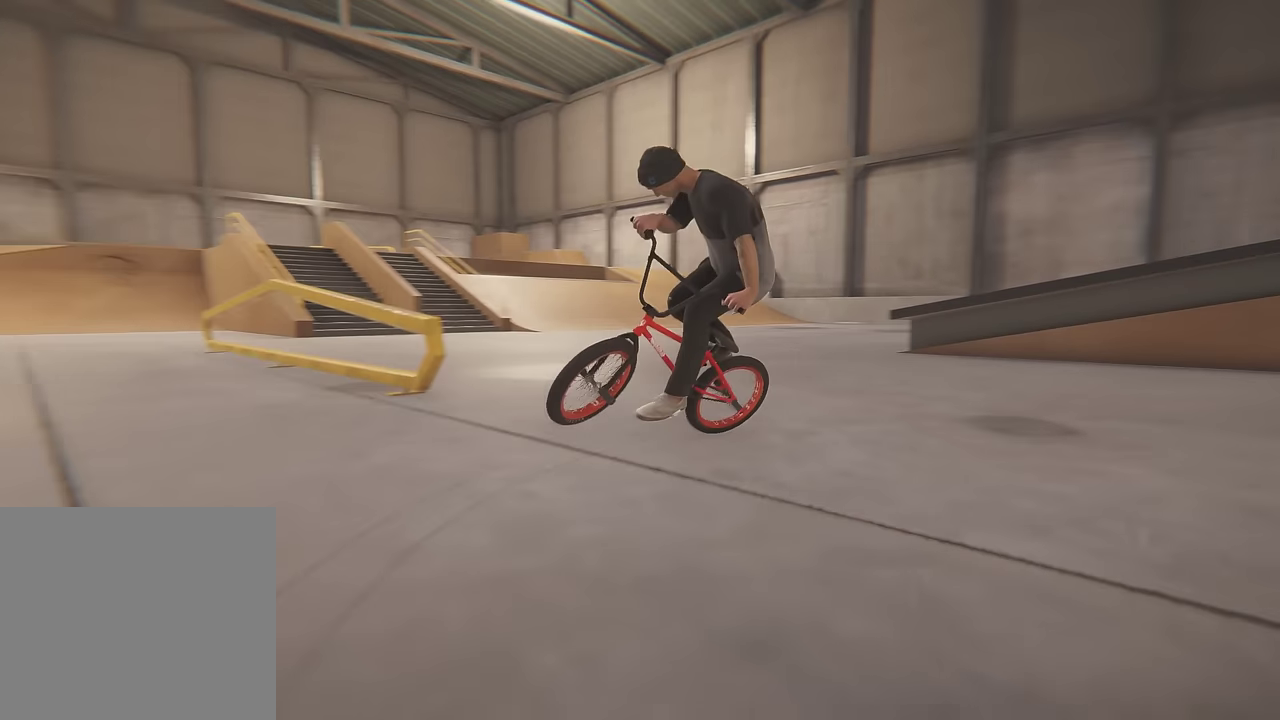
{"dt_ms": 400, "buttons": [], "left_stick": "center", "right_stick": "center", "events": [[366, "left_stick", "center"]]}
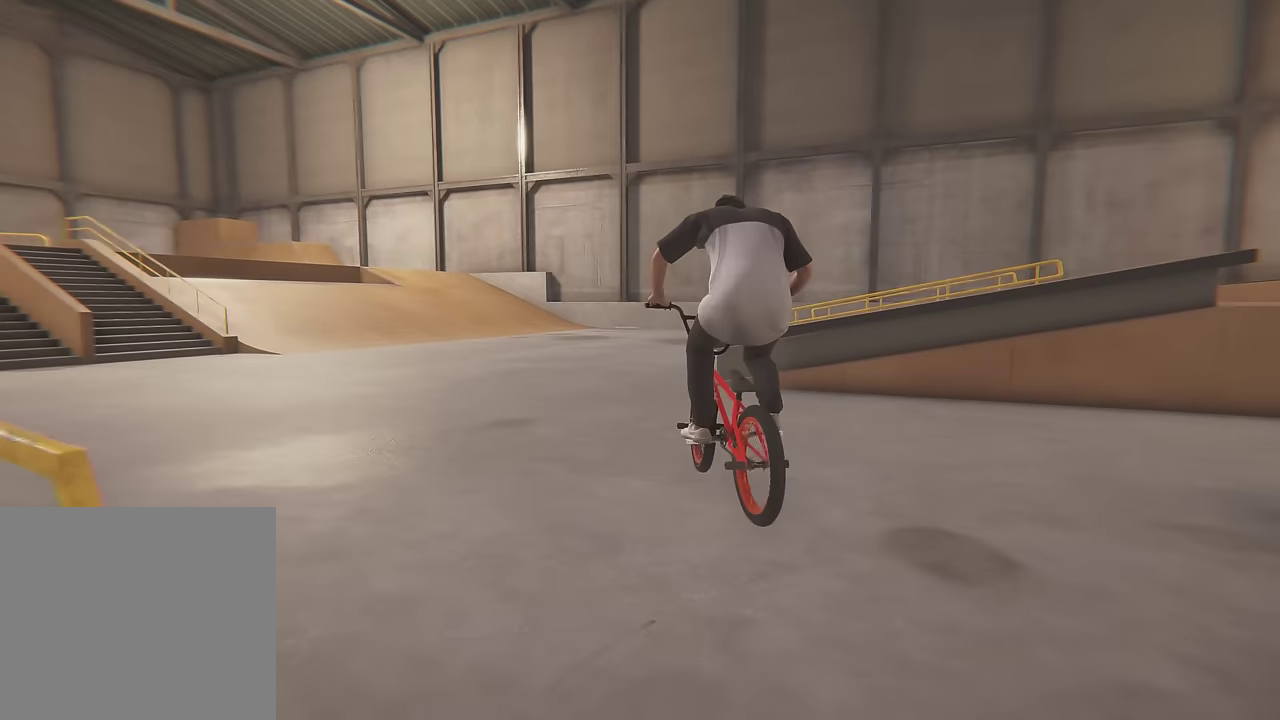
{"dt_ms": 800, "buttons": [], "left_stick": "left", "right_stick": "center", "events": [[216, "left_stick", "left"], [350, "A", "down"], [566, "A", "up"], [666, "A", "down"], [800, "A", "up"]]}
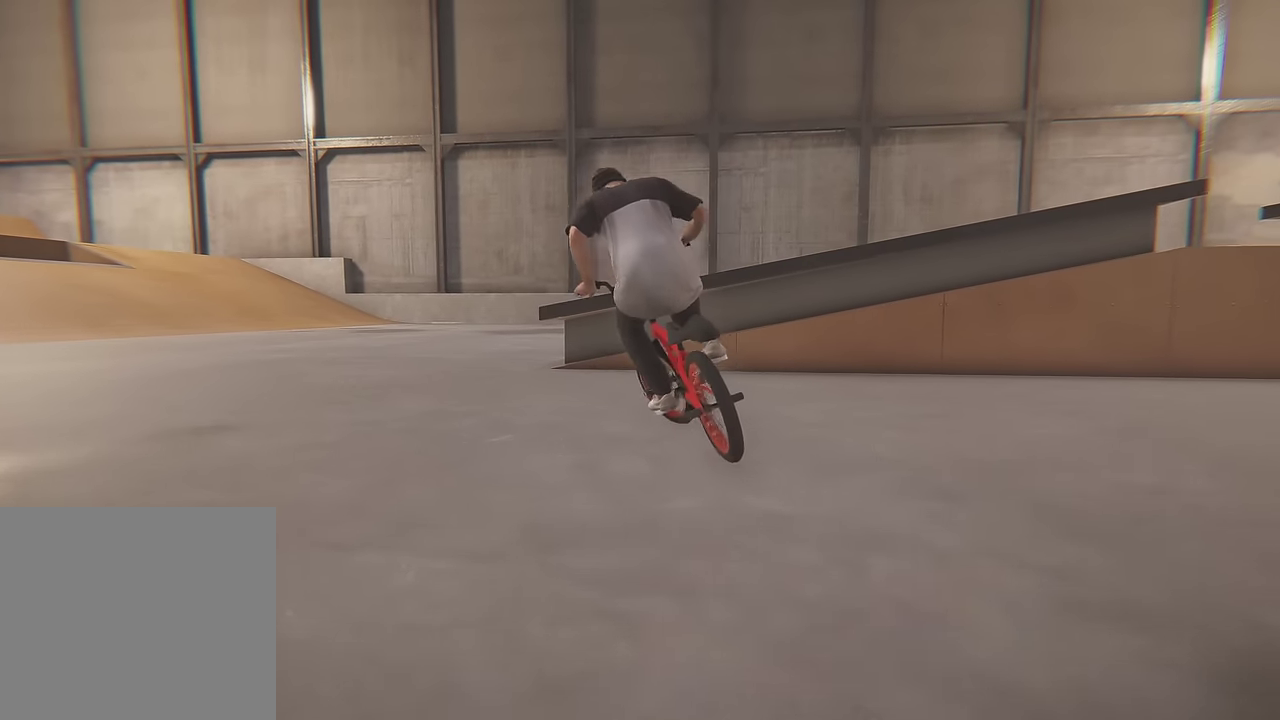
{"dt_ms": 300, "buttons": ["A"], "left_stick": "up", "right_stick": "center", "events": [[83, "A", "down"], [100, "left_stick", "up-left"], [166, "left_stick", "up"], [200, "A", "up"], [283, "A", "down"]]}
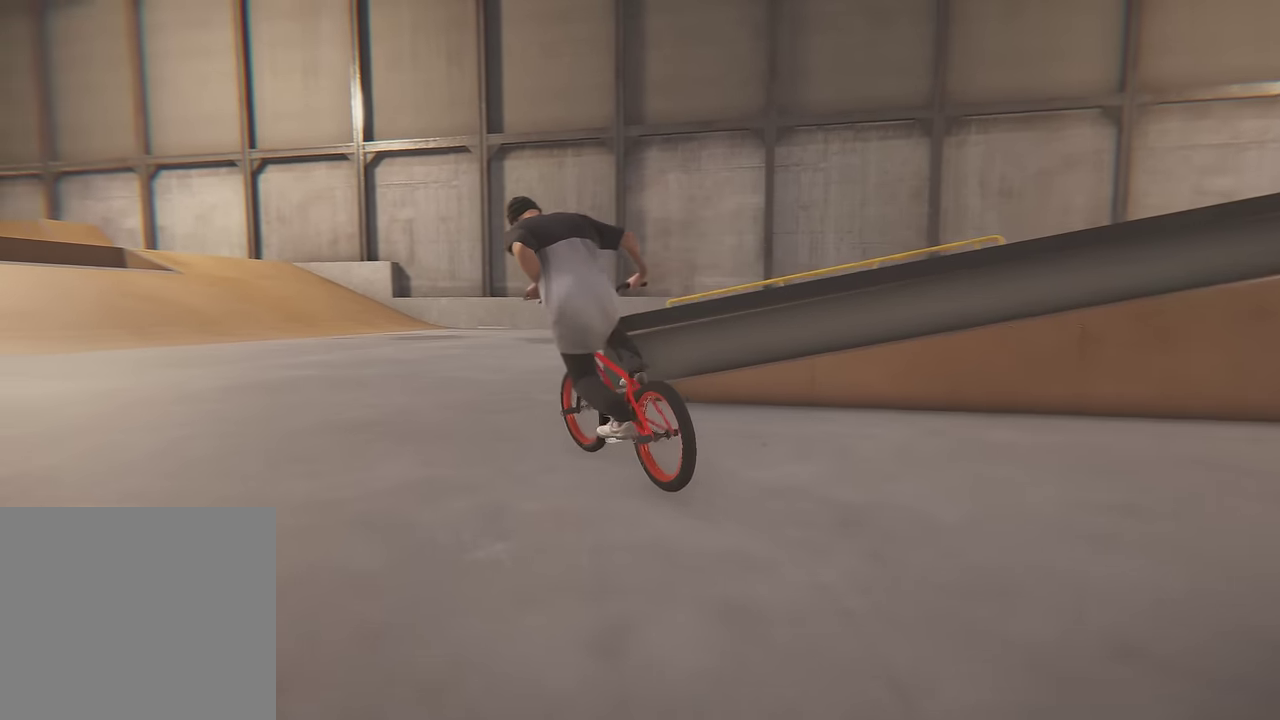
{"dt_ms": 400, "buttons": ["A"], "left_stick": "up-right", "right_stick": "center", "events": [[116, "A", "up"], [300, "A", "down"], [333, "left_stick", "up-right"]]}
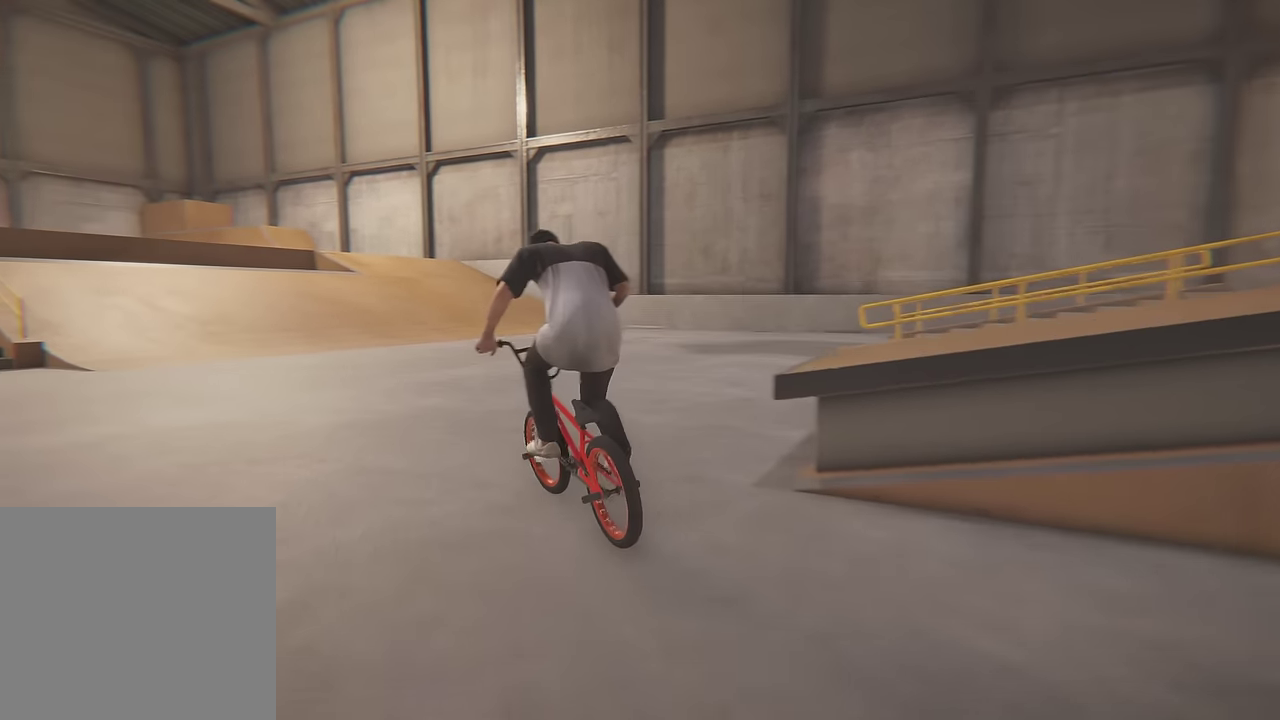
{"dt_ms": 700, "buttons": ["A"], "left_stick": "up-left", "right_stick": "center", "events": [[16, "A", "up"], [116, "left_stick", "up"], [133, "A", "down"], [250, "left_stick", "up-right"], [266, "A", "up"], [333, "A", "down"], [350, "left_stick", "up"], [433, "A", "up"], [500, "A", "down"], [533, "left_stick", "up-left"], [616, "A", "up"], [700, "A", "down"]]}
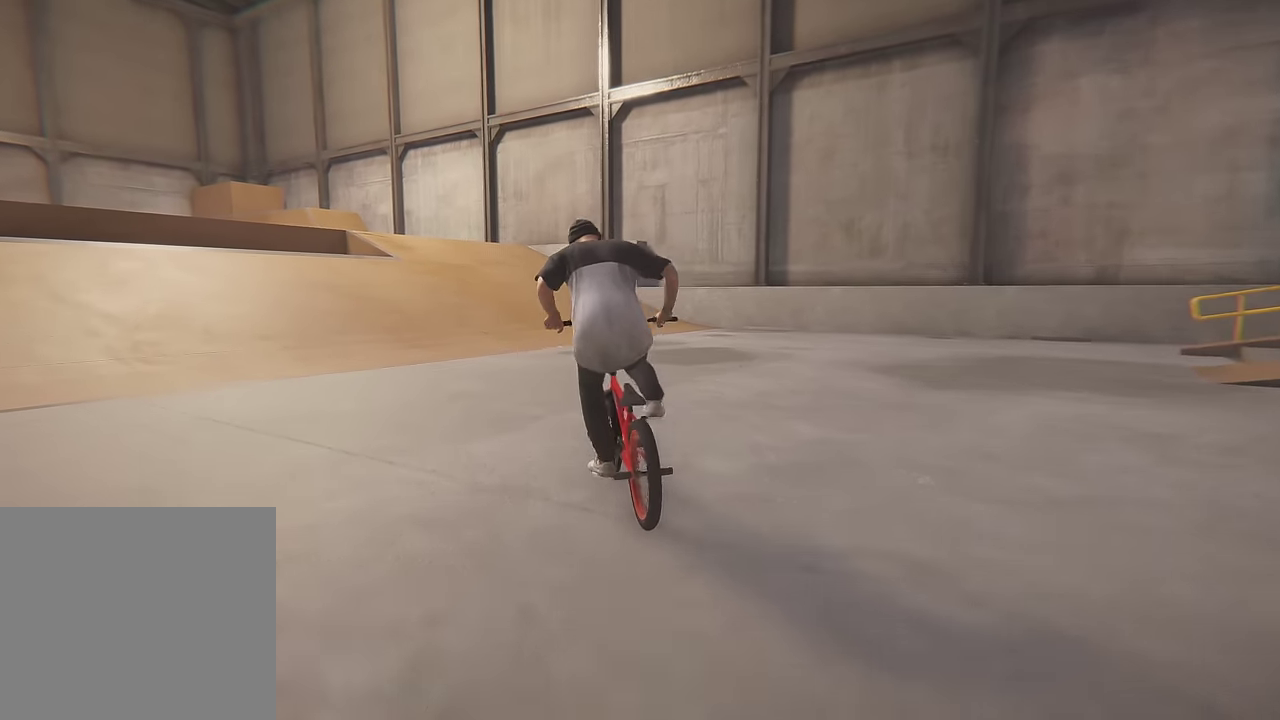
{"dt_ms": 500, "buttons": [], "left_stick": "up-left", "right_stick": "center", "events": [[100, "A", "up"], [133, "left_stick", "up"], [183, "A", "down"], [266, "A", "up"], [283, "left_stick", "up-left"], [350, "A", "down"], [433, "A", "up"]]}